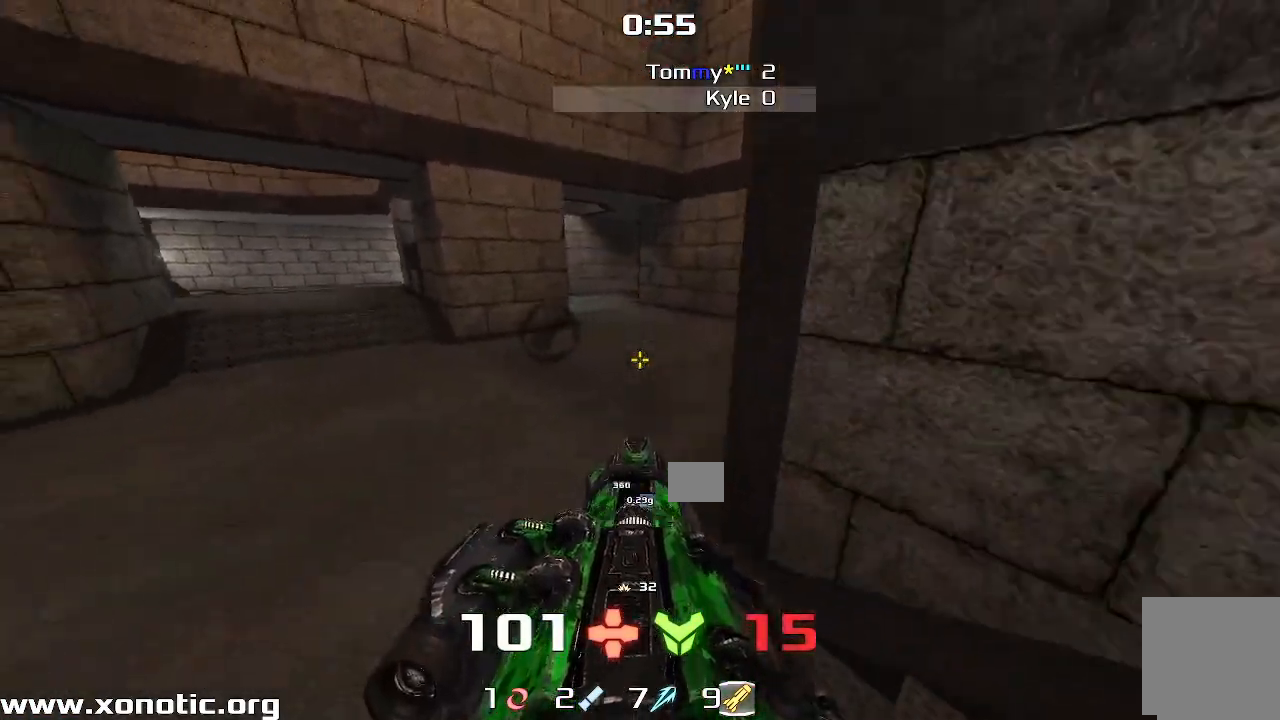
Gameplay with keyboard; each line is a JSON object with the keys held at the frame after it. "events" lists presses ("down") and releases ("up") of "down", "left", "right" and "up" between this image and that frame as [ms after this image, input, new state], when the widget could be followed in between. No other keys are recorded. Mouse input is not recorded. Not read: other_keys.
{"keys": [], "events": [[133, "right", "up"], [217, "left", "down"], [433, "left", "up"], [500, "down", "up"]]}
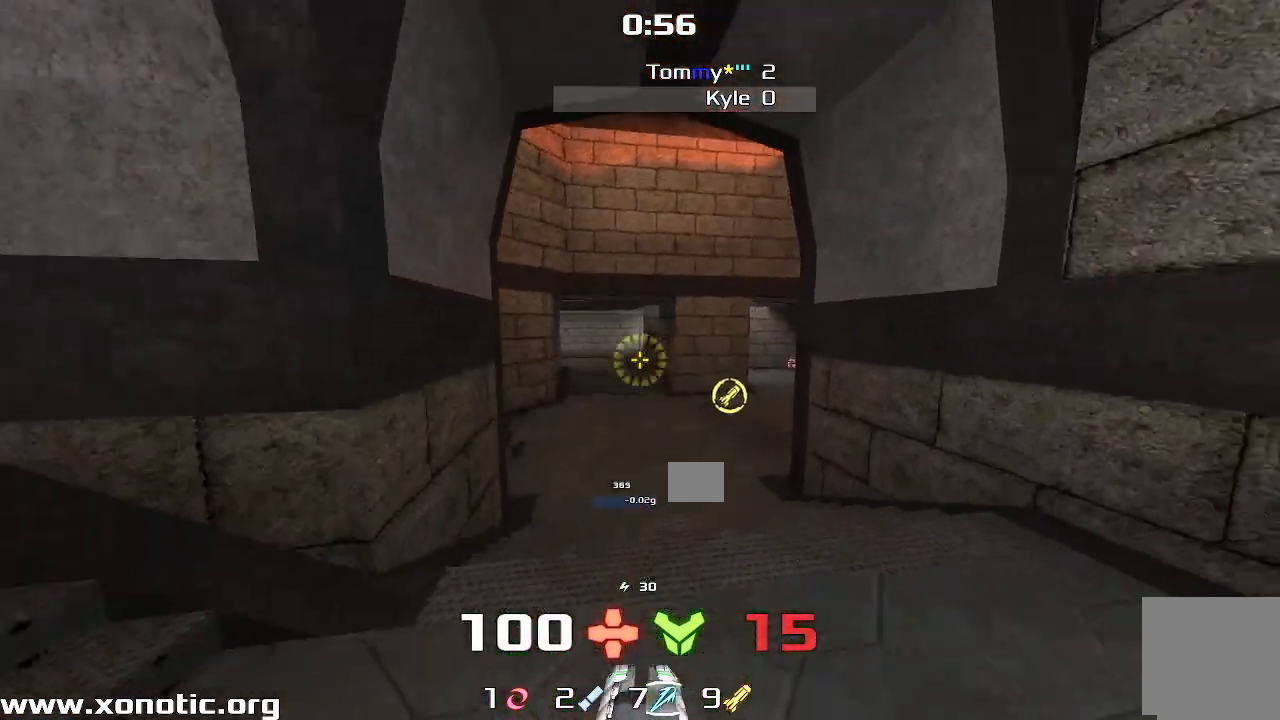
{"keys": ["right"], "events": [[217, "right", "down"]]}
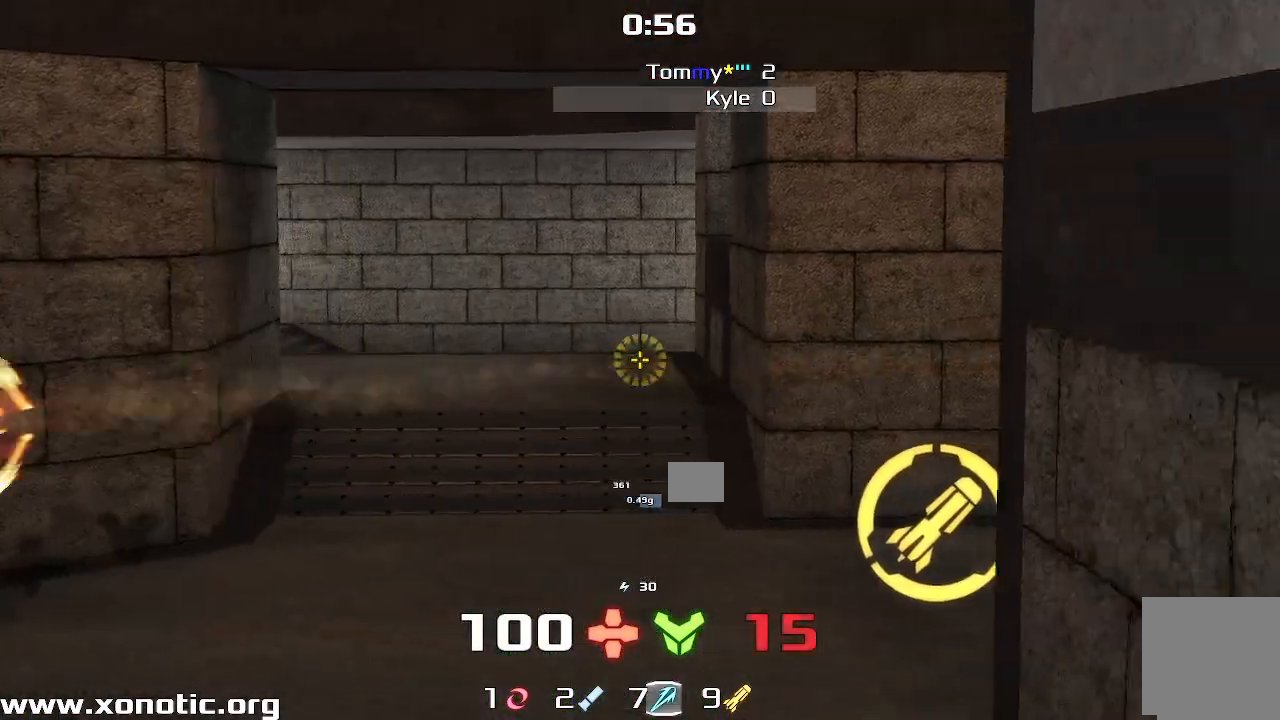
{"keys": ["left"], "events": [[117, "right", "up"], [133, "left", "down"]]}
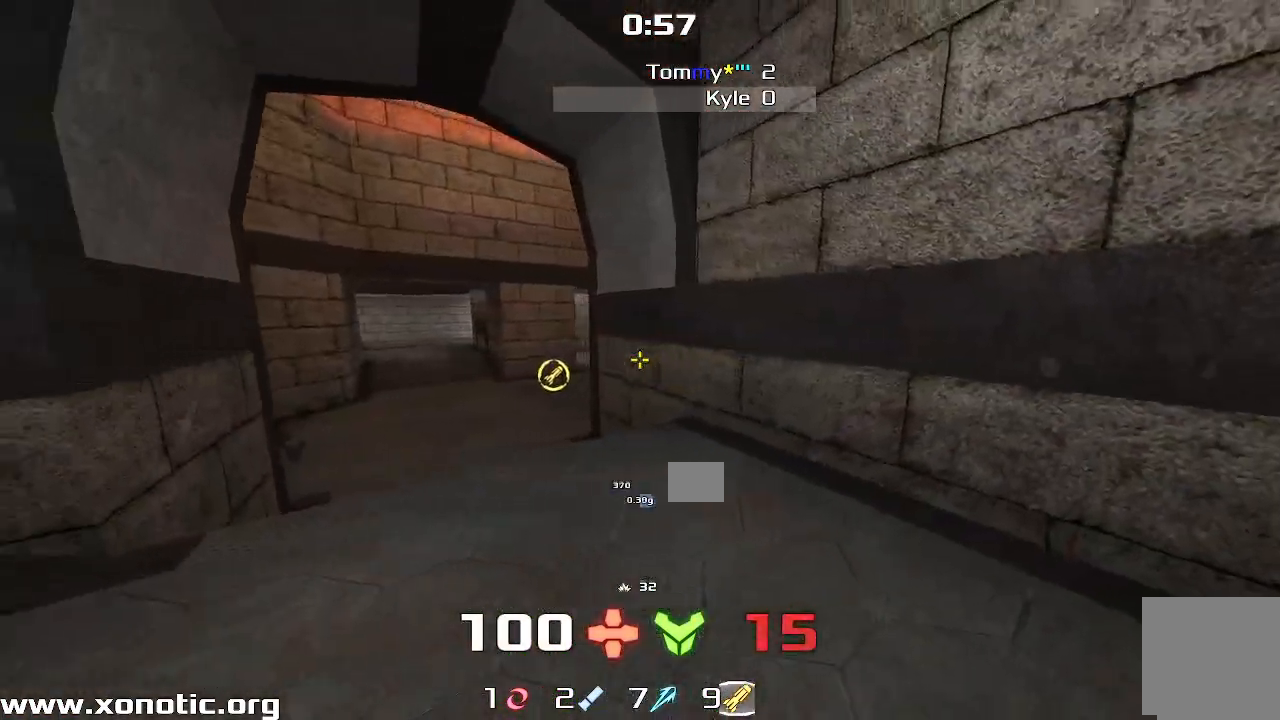
{"keys": ["right", "up"], "events": [[83, "up", "down"], [183, "left", "up"], [217, "right", "down"], [283, "up", "up"], [433, "up", "down"]]}
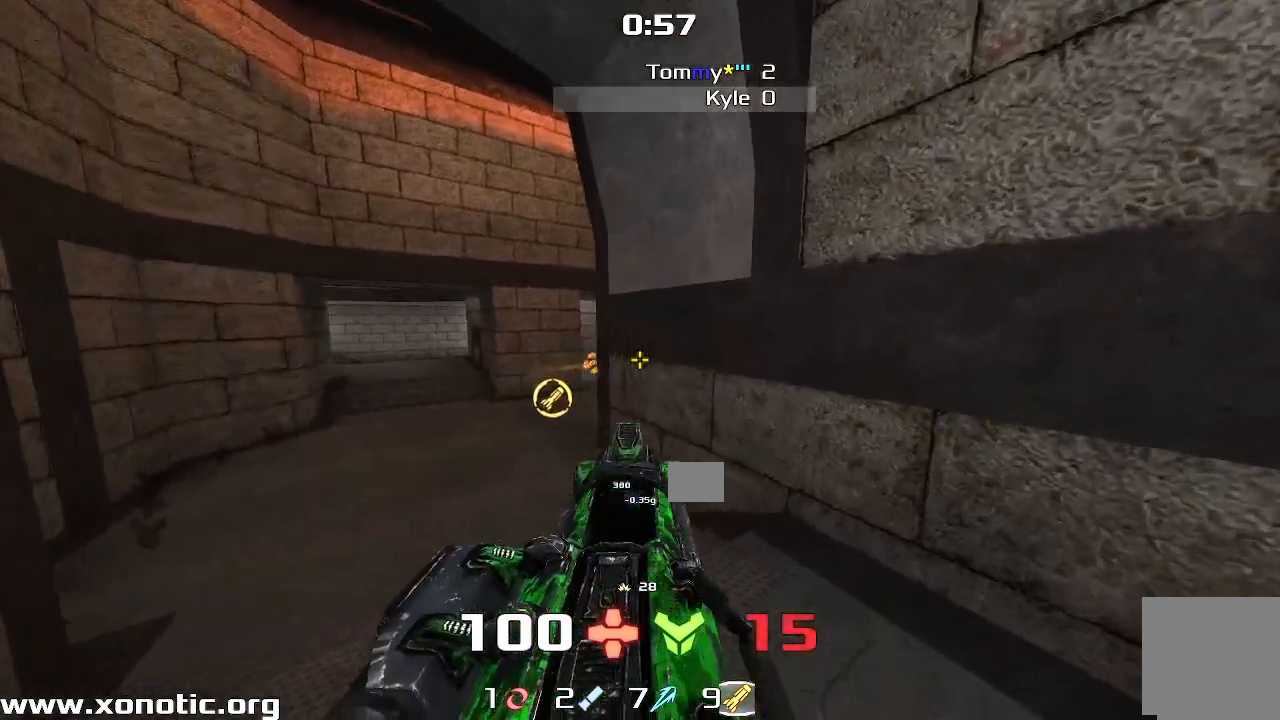
{"keys": ["left", "up"], "events": [[33, "right", "up"], [50, "left", "down"]]}
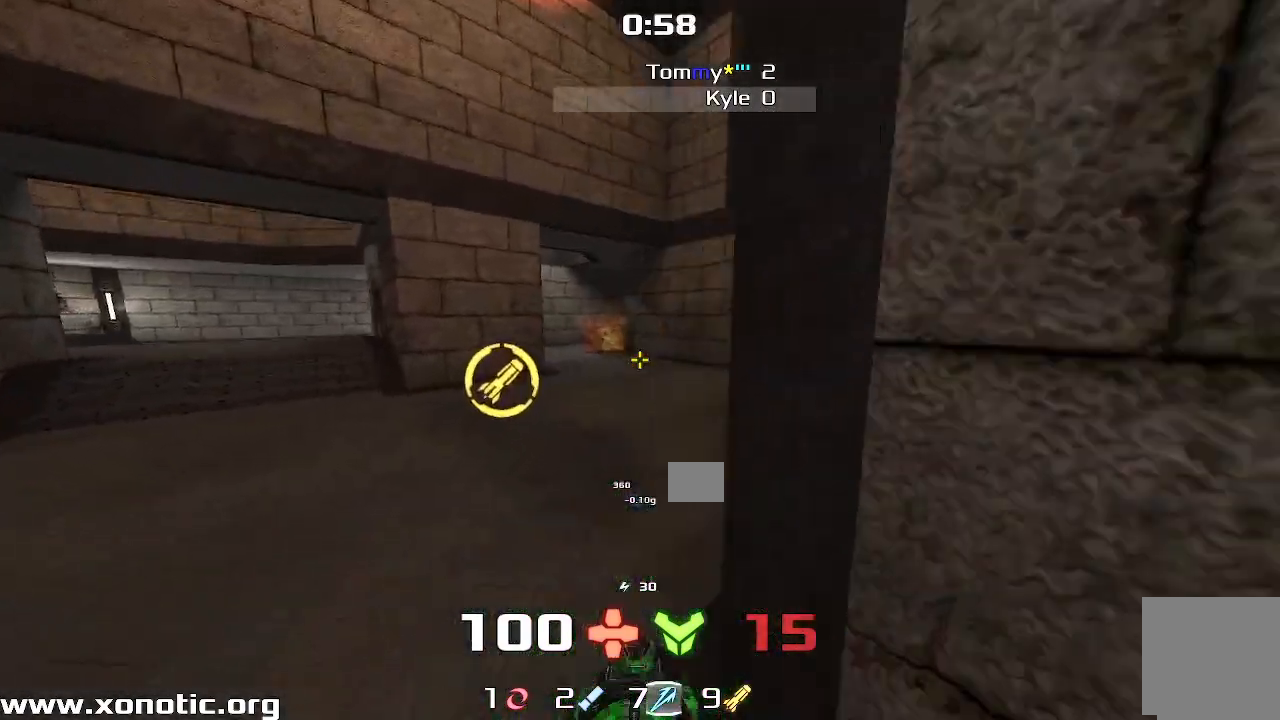
{"keys": ["left"]}
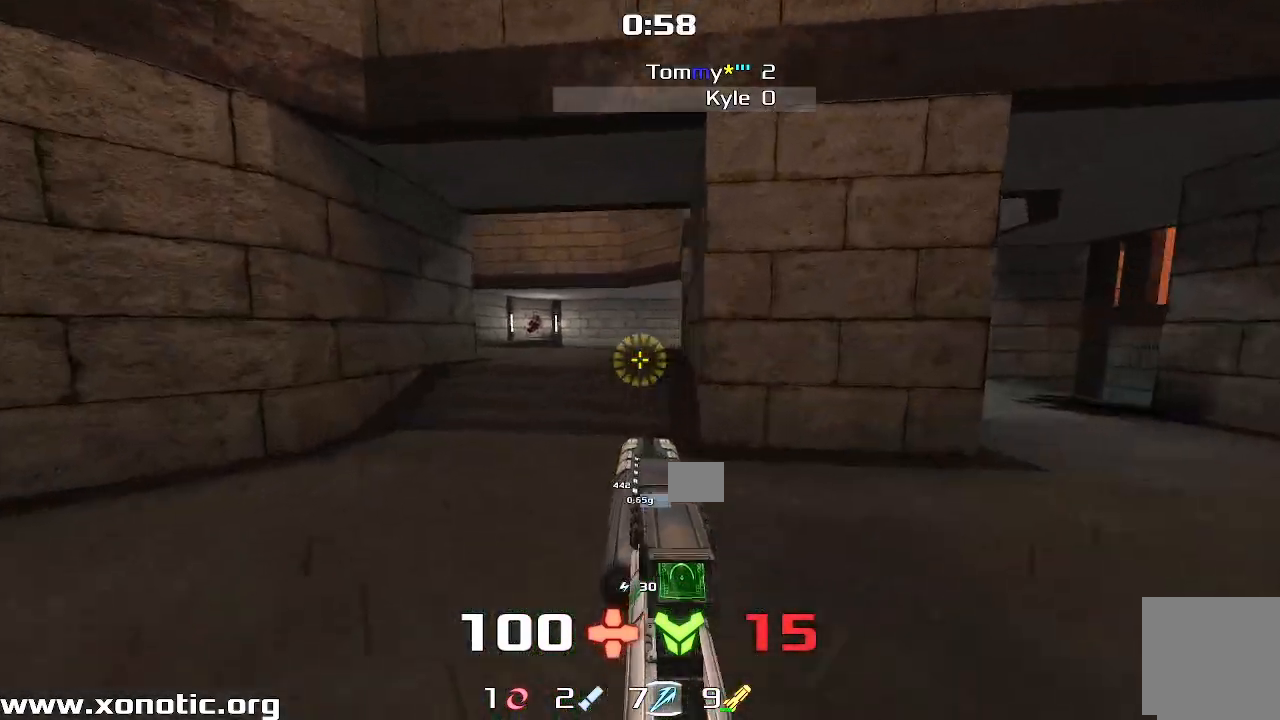
{"keys": ["left", "up"], "events": [[200, "up", "down"], [283, "left", "up"], [433, "left", "down"]]}
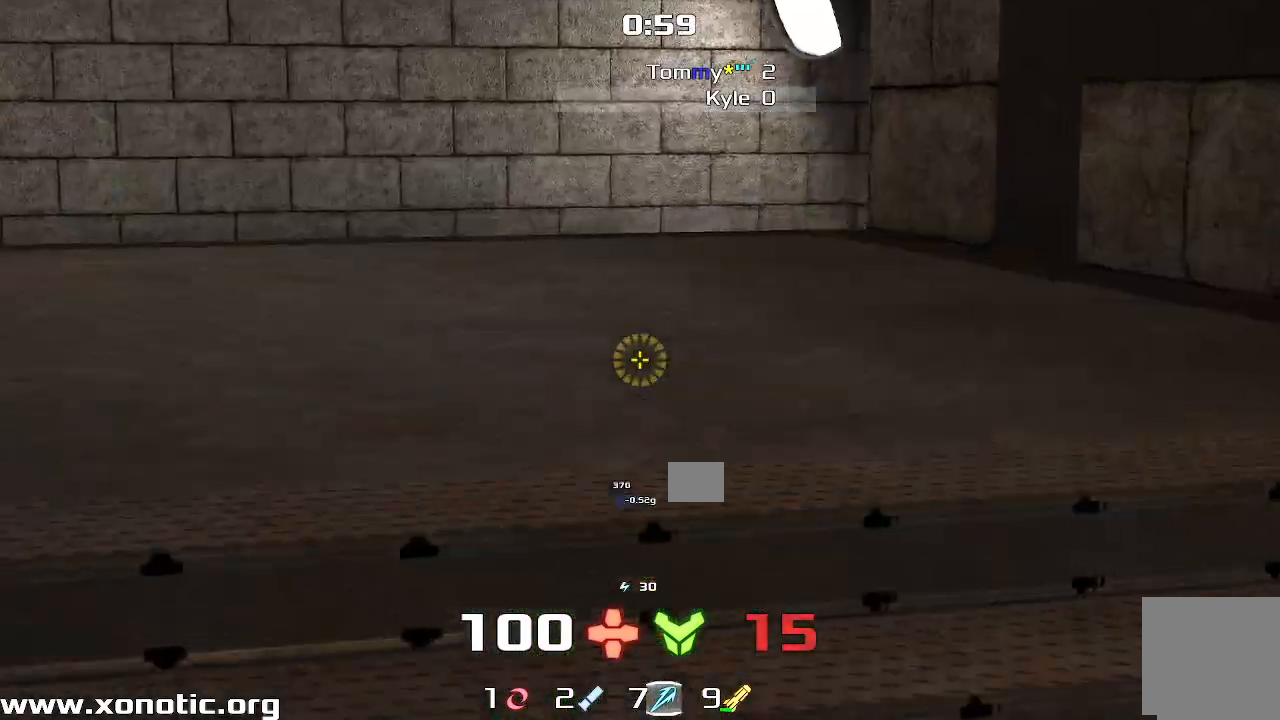
{"keys": ["left"], "events": [[50, "left", "up"], [250, "left", "down"], [433, "up", "up"]]}
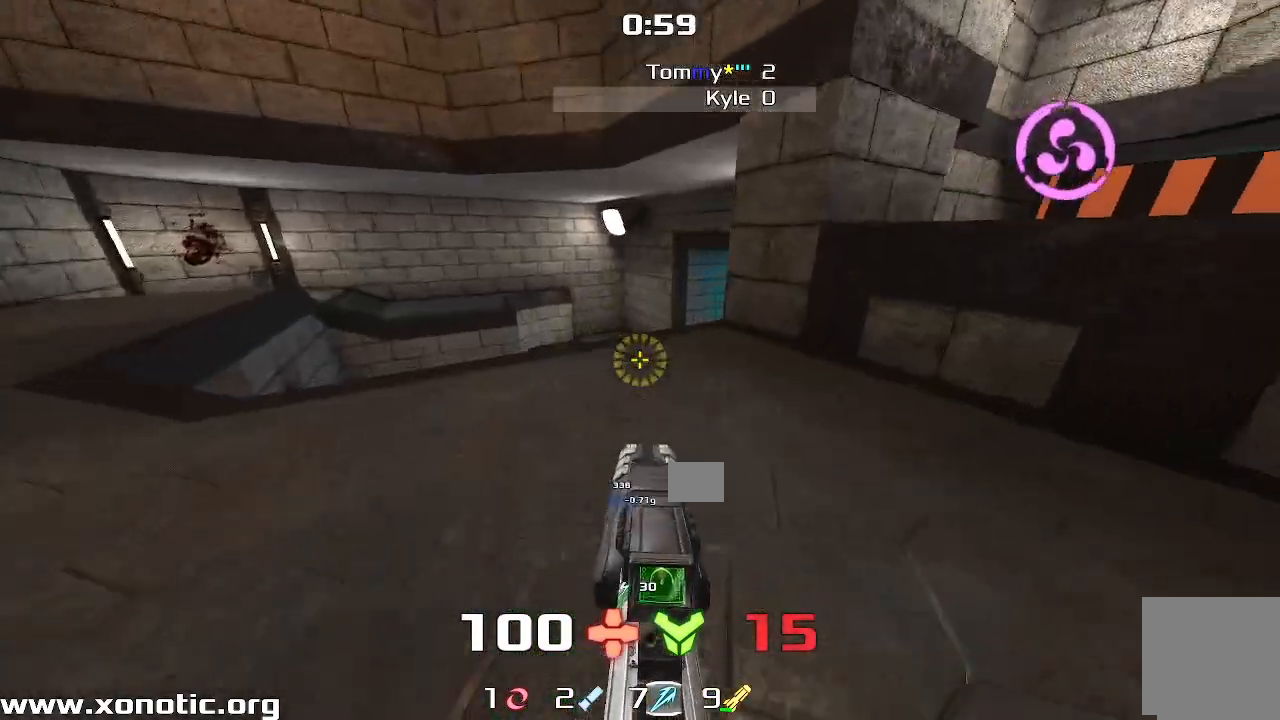
{"keys": ["down", "left"], "events": [[333, "down", "down"]]}
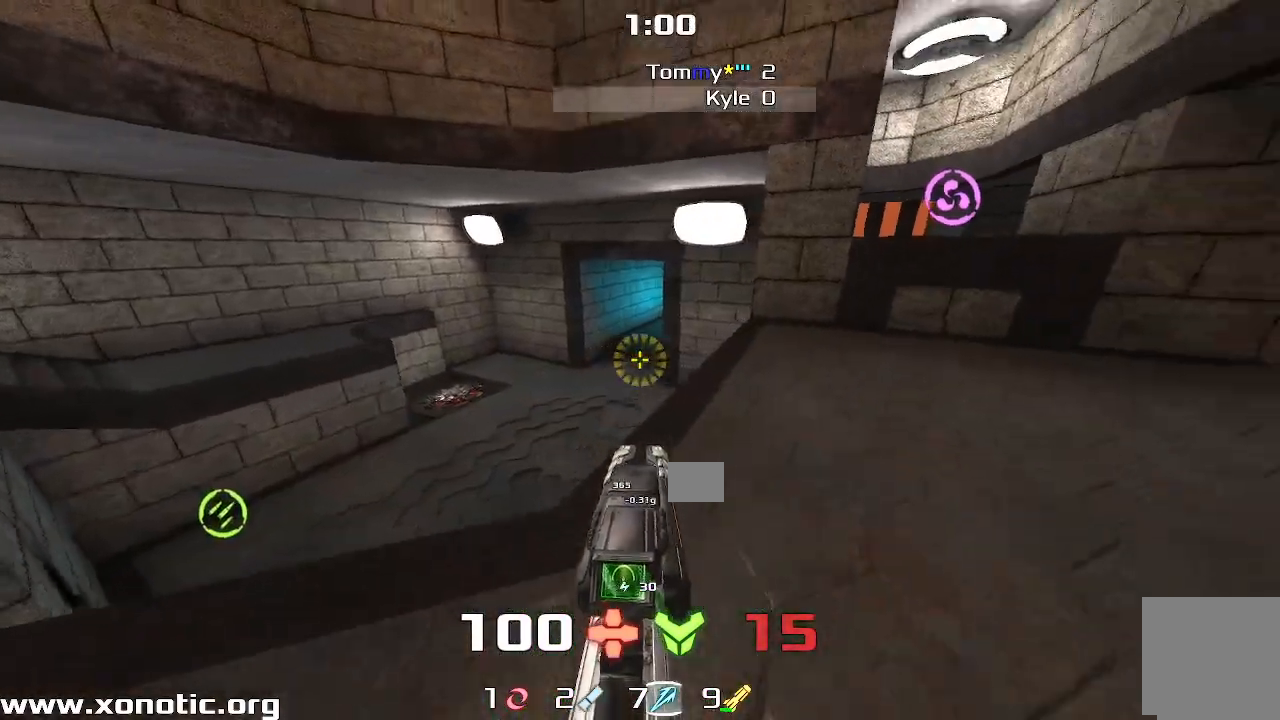
{"keys": ["left"], "events": [[17, "down", "up"]]}
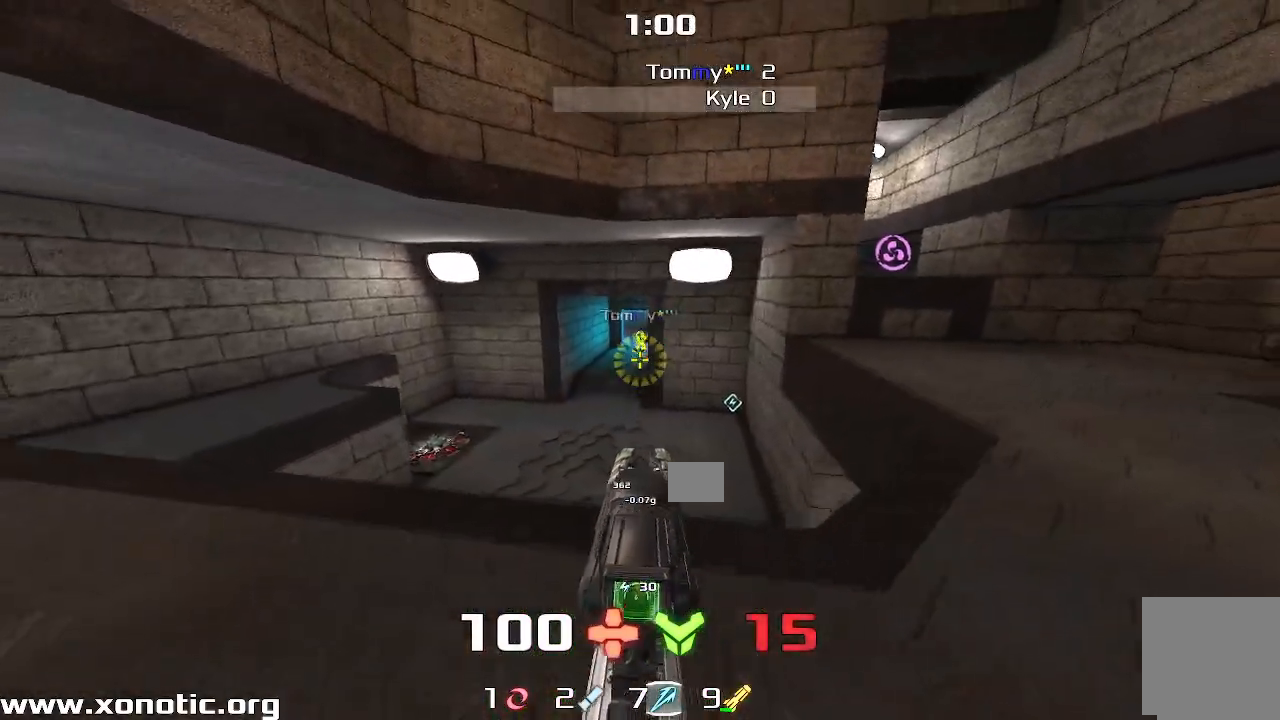
{"keys": ["right"]}
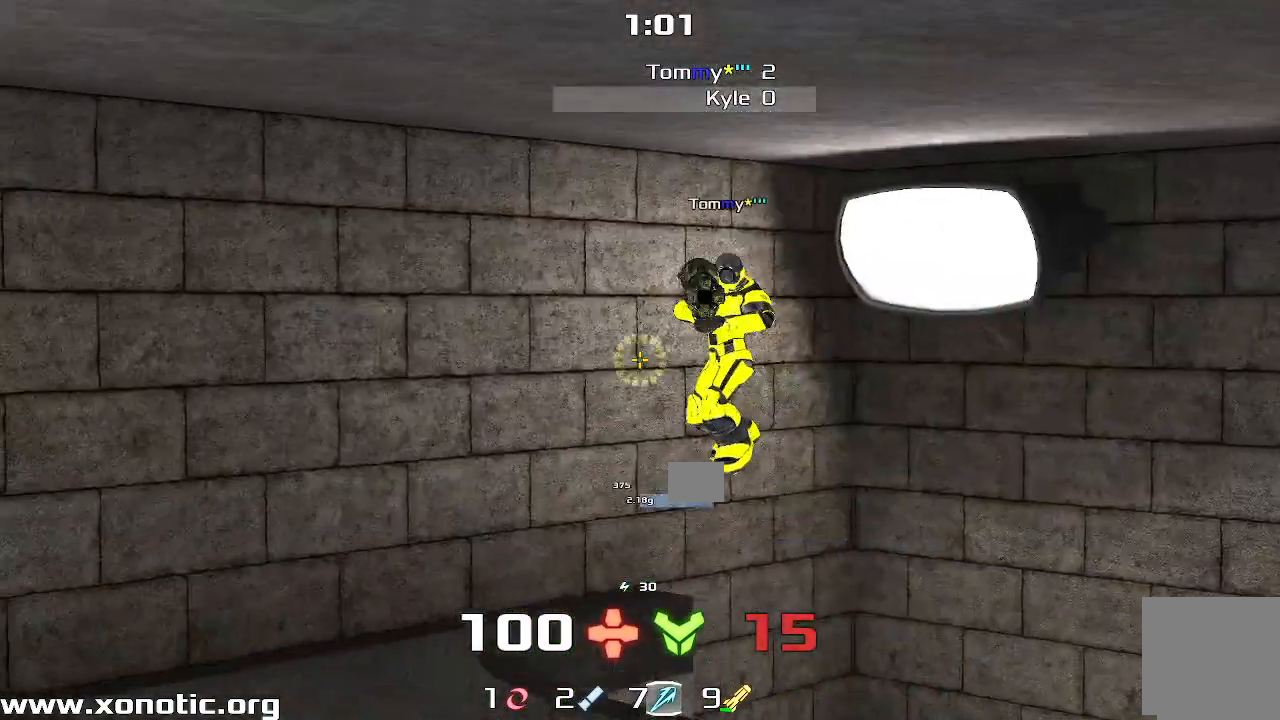
{"keys": ["right", "up"], "events": [[150, "up", "down"]]}
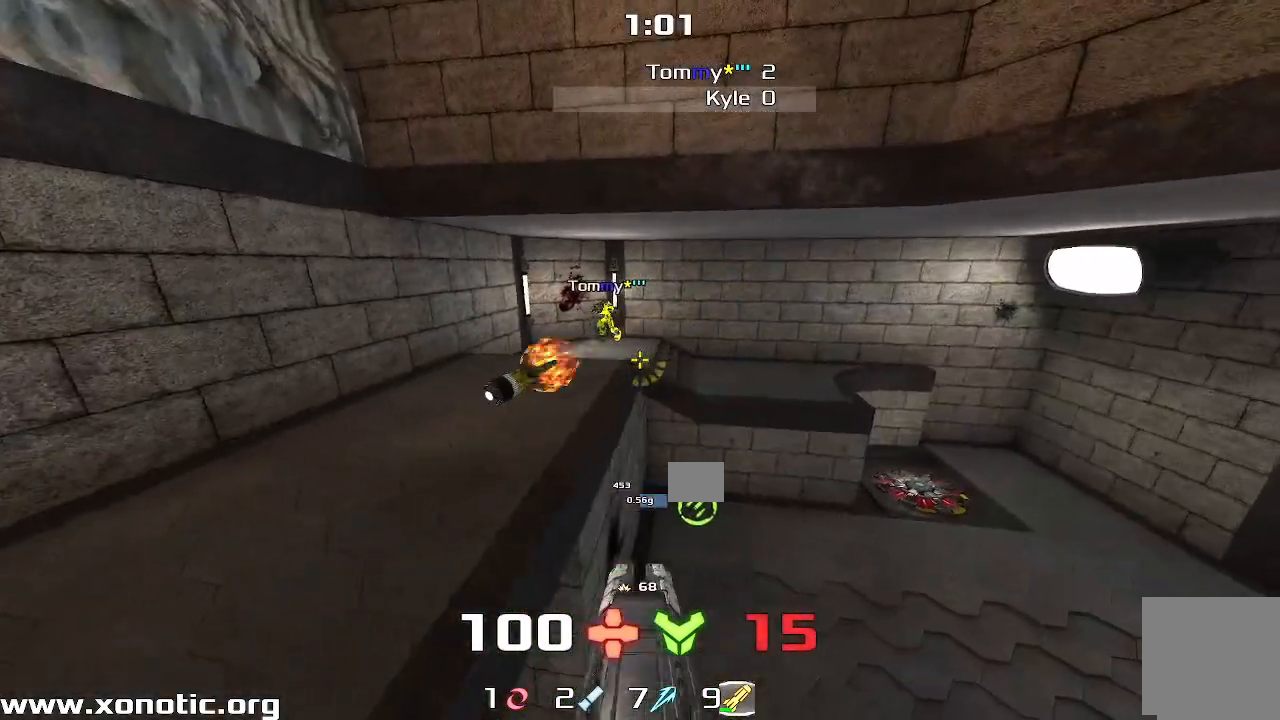
{"keys": ["left"], "events": [[50, "right", "up"], [317, "left", "down"], [400, "up", "up"]]}
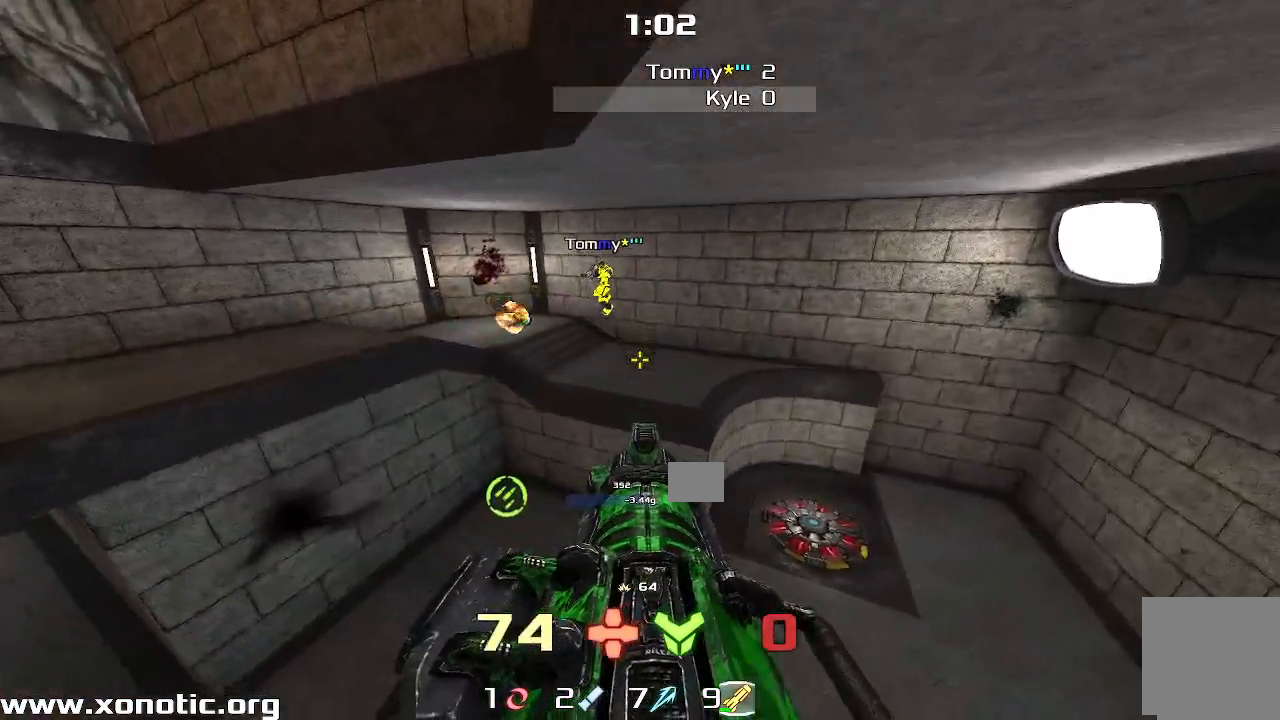
{"keys": ["left"]}
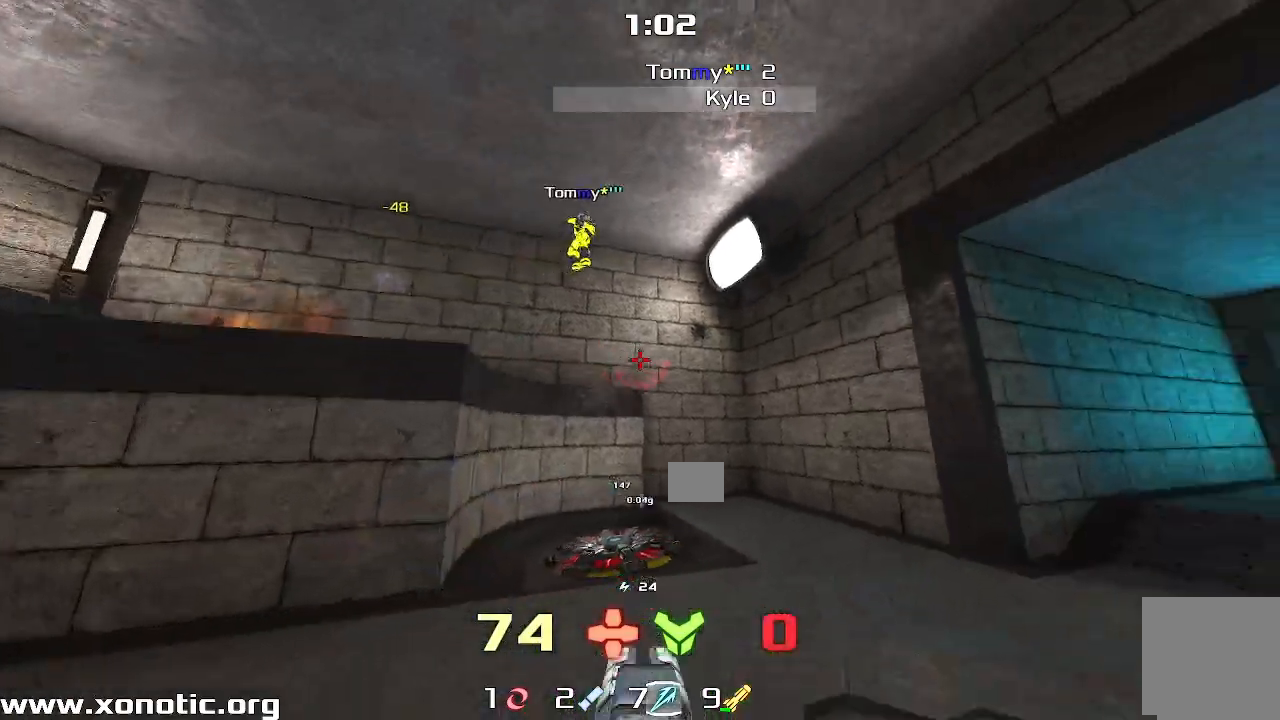
{"keys": ["down", "left"], "events": [[167, "up", "down"], [317, "up", "up"], [433, "down", "down"]]}
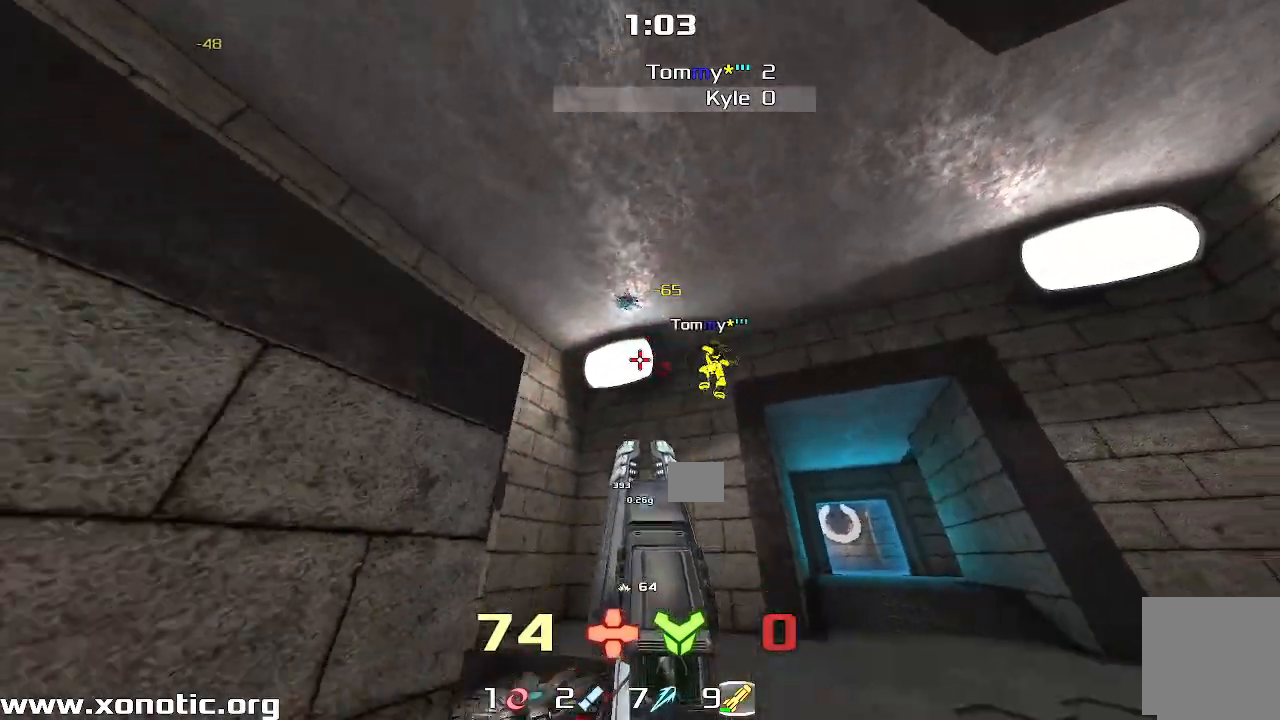
{"keys": ["right"]}
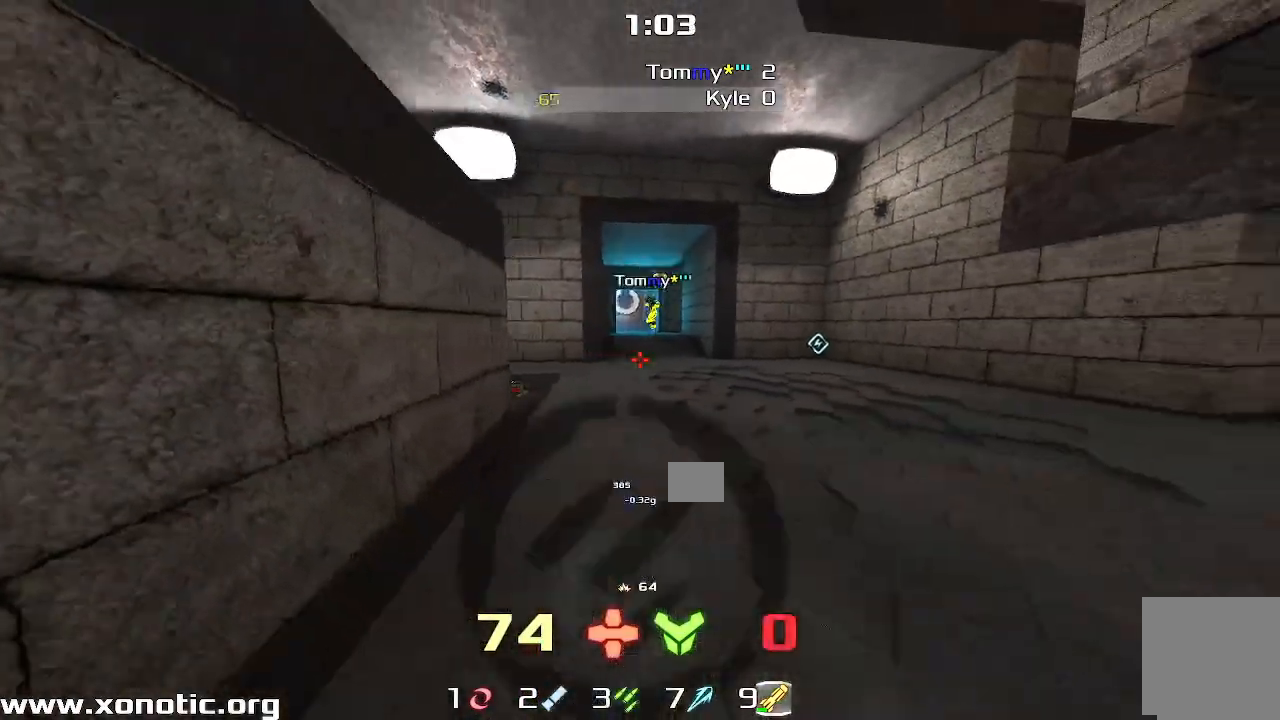
{"keys": ["right"], "events": [[83, "up", "down"], [300, "up", "up"]]}
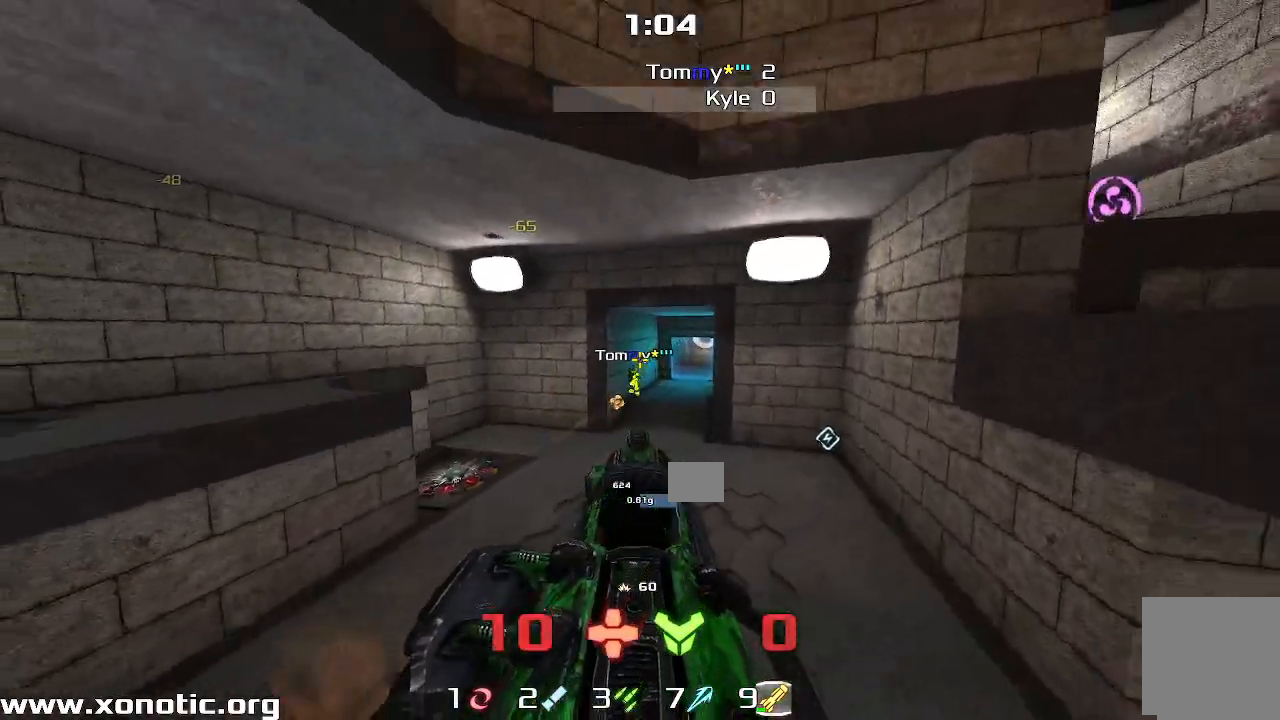
{"keys": ["right"], "events": [[133, "up", "down"], [317, "up", "up"]]}
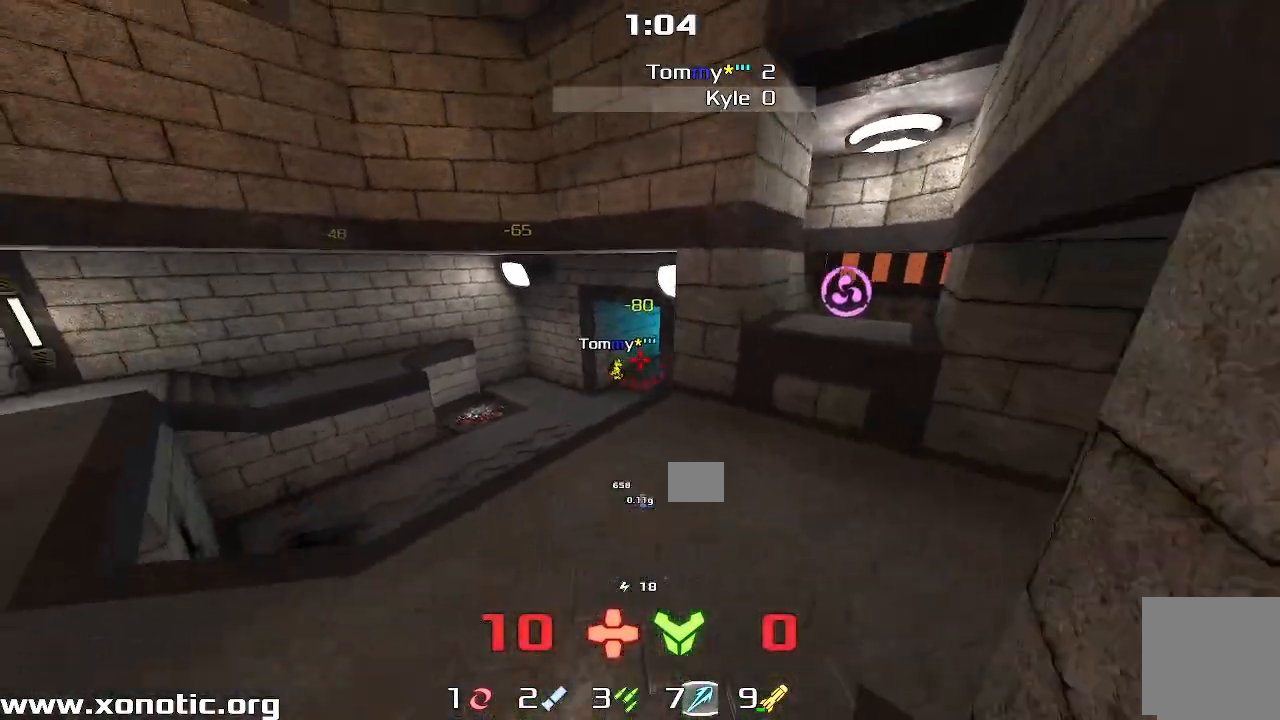
{"keys": ["right"], "events": [[100, "left", "down"], [100, "right", "up"], [133, "left", "up"], [133, "right", "down"]]}
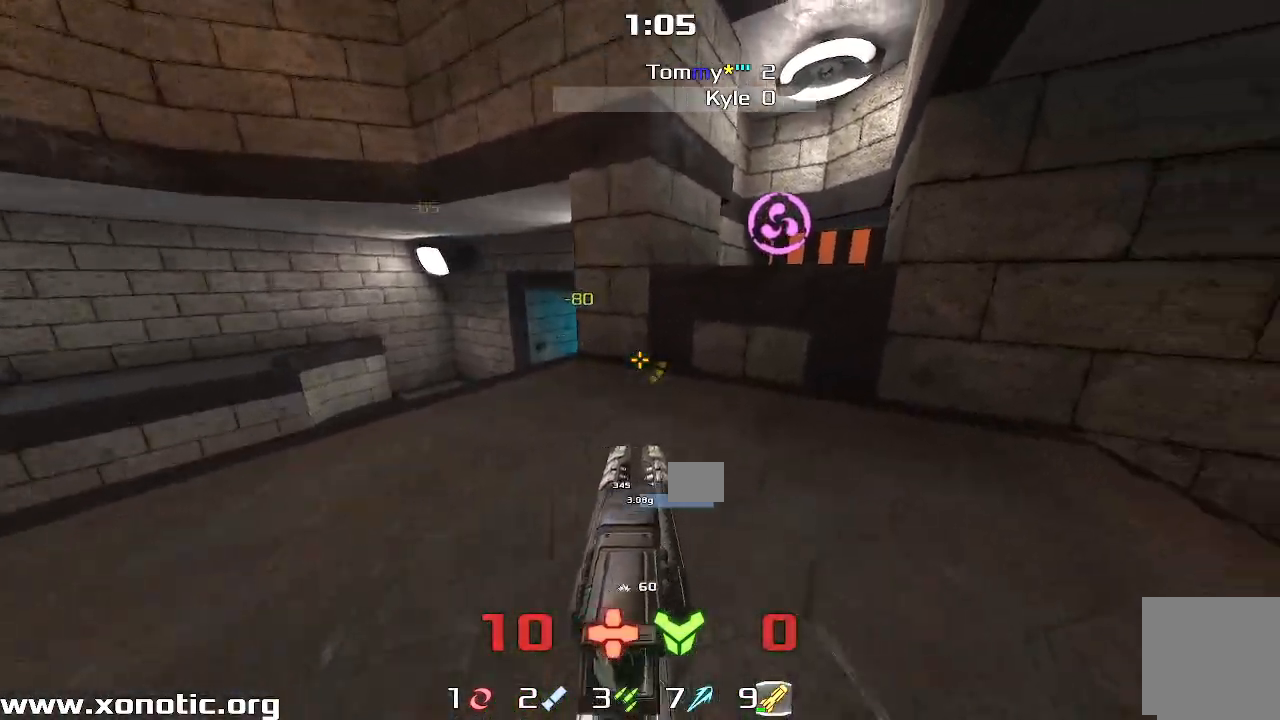
{"keys": ["right", "up"], "events": [[17, "up", "down"], [233, "left", "down"], [233, "right", "up"], [367, "left", "up"], [367, "right", "down"]]}
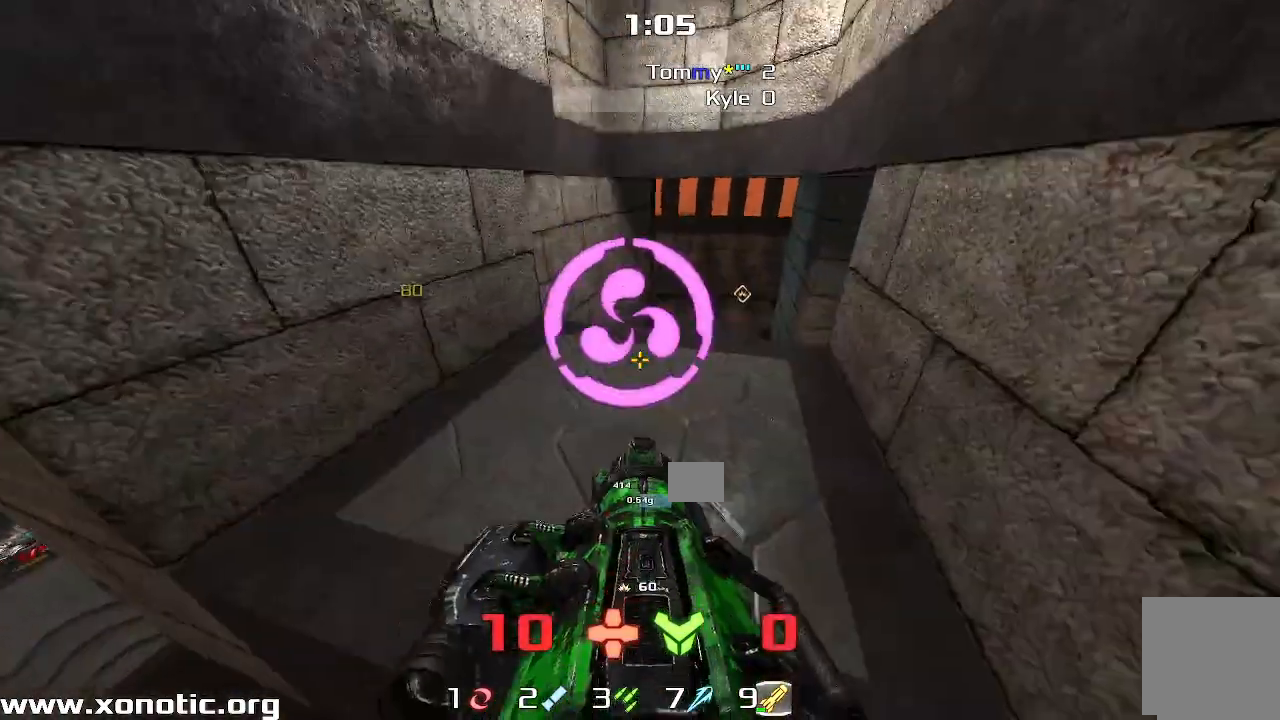
{"keys": ["down"], "events": [[233, "right", "up"], [250, "up", "up"], [350, "down", "down"]]}
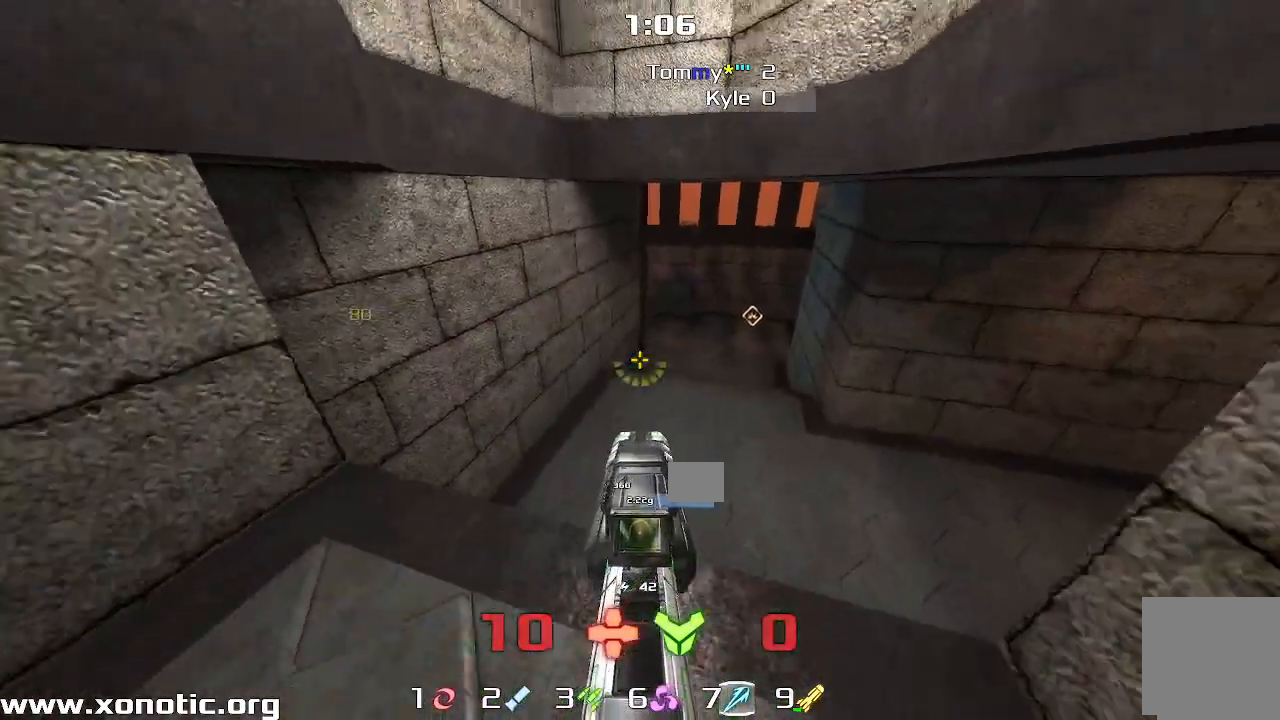
{"keys": ["left"], "events": [[50, "left", "down"], [350, "down", "up"]]}
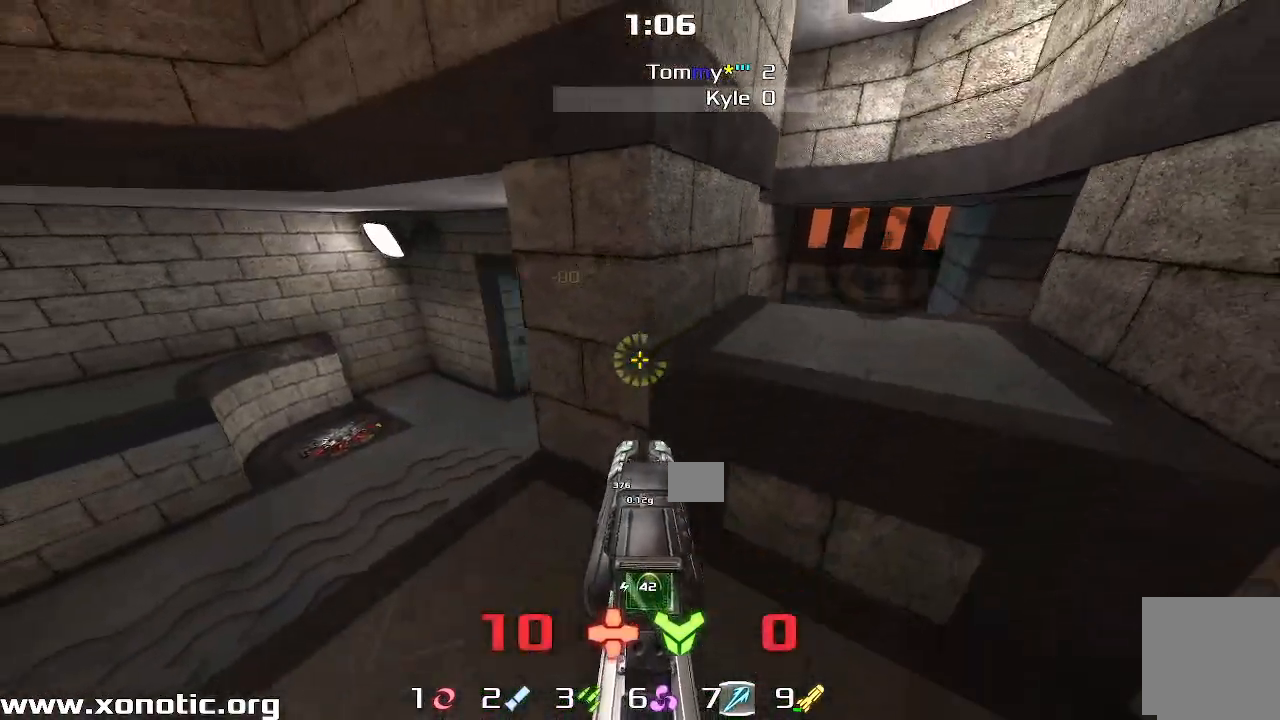
{"keys": ["up"], "events": [[300, "up", "down"], [317, "left", "up"], [317, "right", "down"], [467, "right", "up"]]}
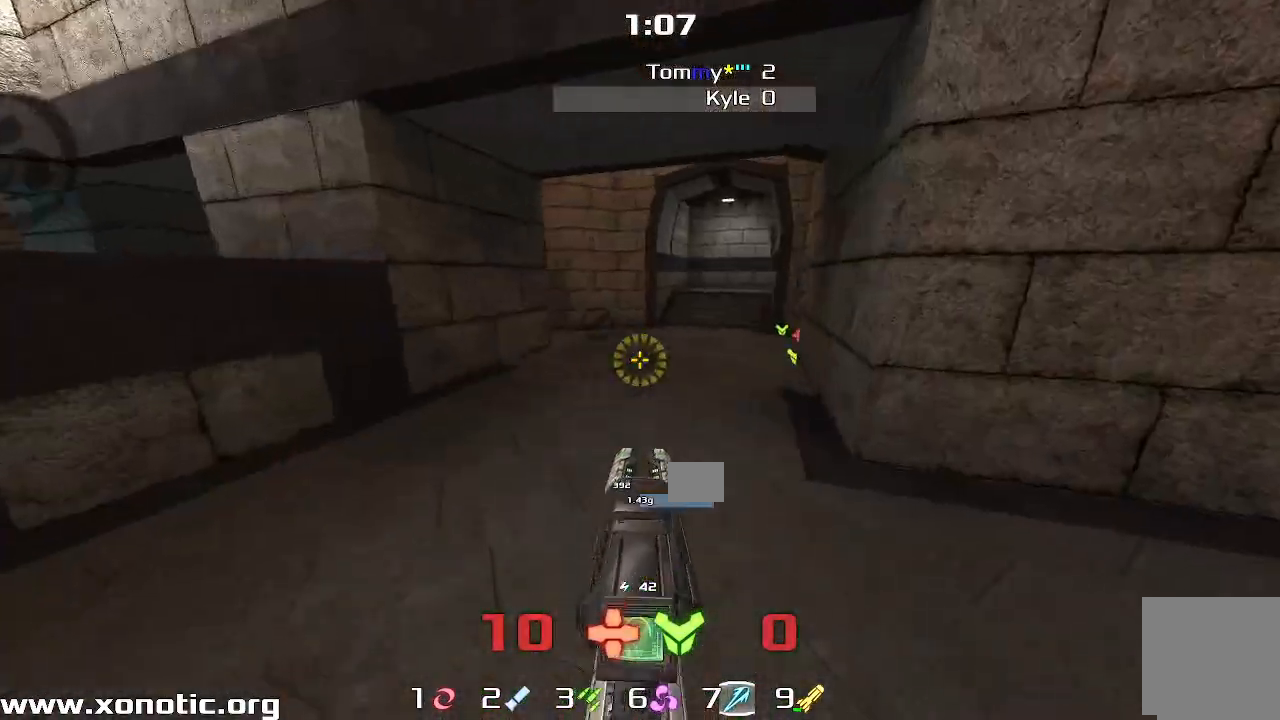
{"keys": ["right", "up"]}
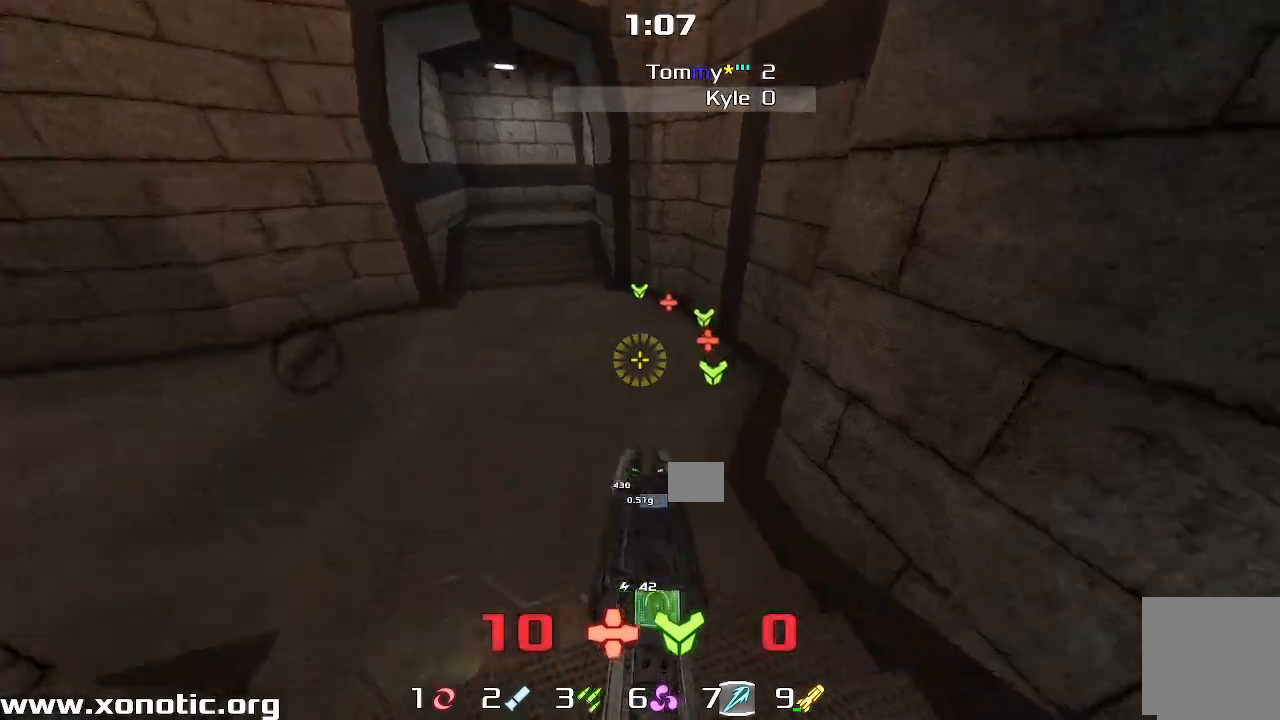
{"keys": ["left", "up"], "events": [[50, "right", "up"], [83, "up", "up"], [217, "down", "down"], [233, "right", "down"], [317, "down", "up"], [433, "up", "down"], [483, "left", "down"], [483, "right", "up"]]}
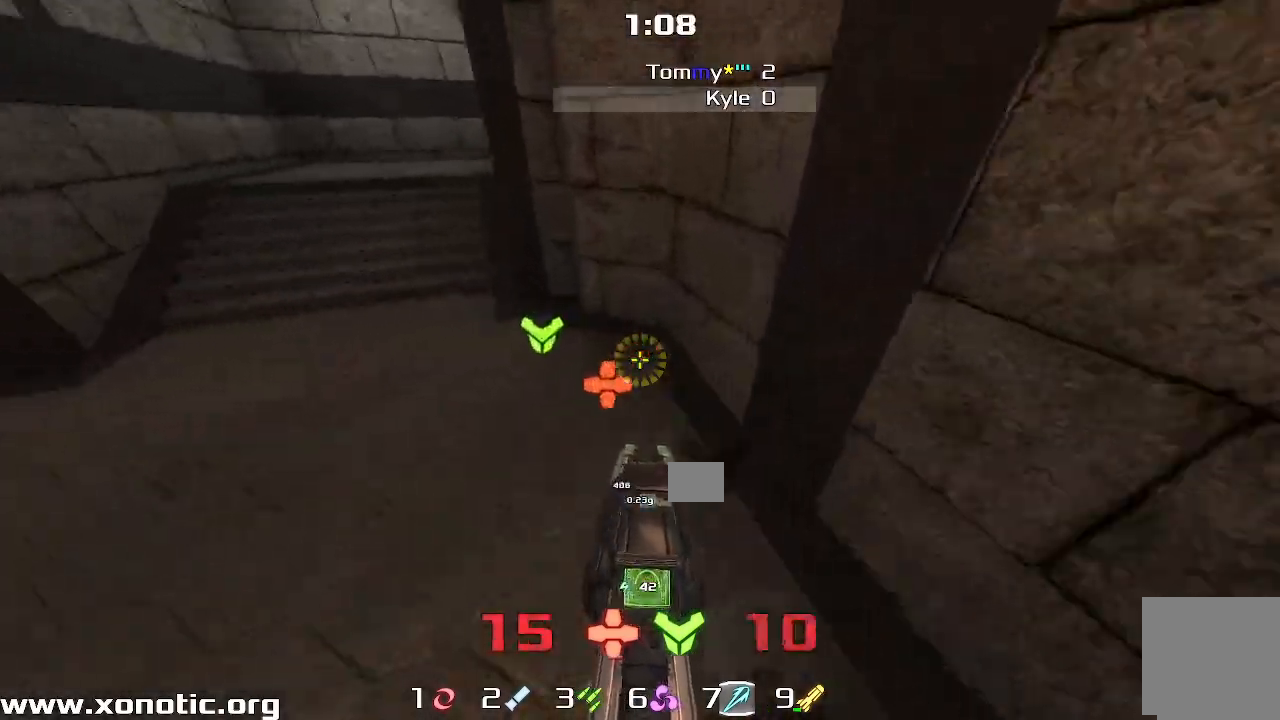
{"keys": ["right"]}
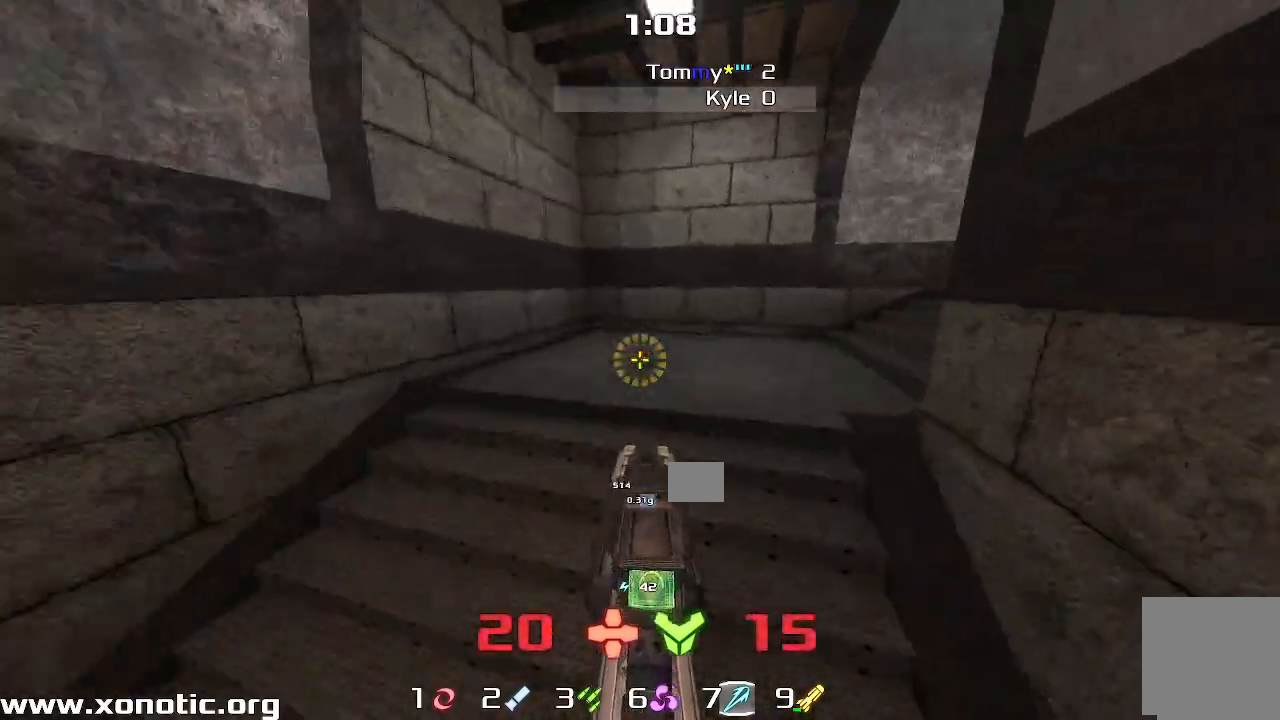
{"keys": ["right"]}
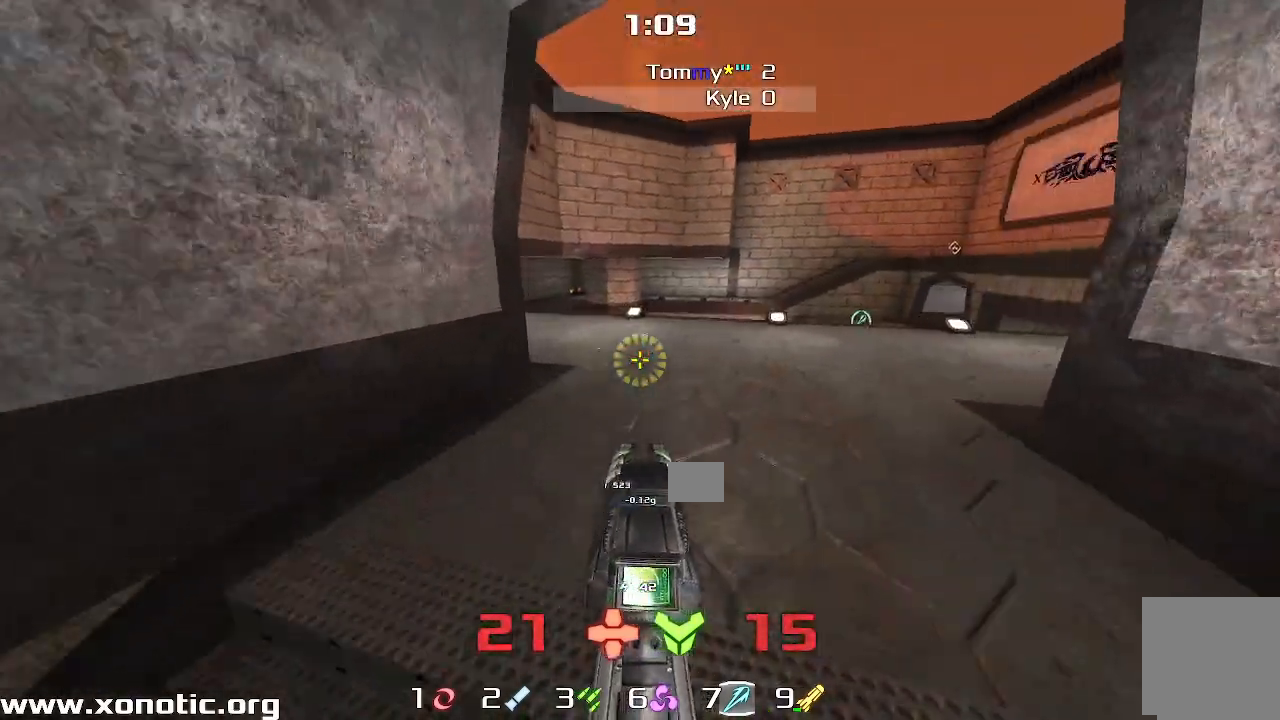
{"keys": ["right", "up"], "events": [[133, "up", "down"], [200, "right", "up"], [400, "right", "down"]]}
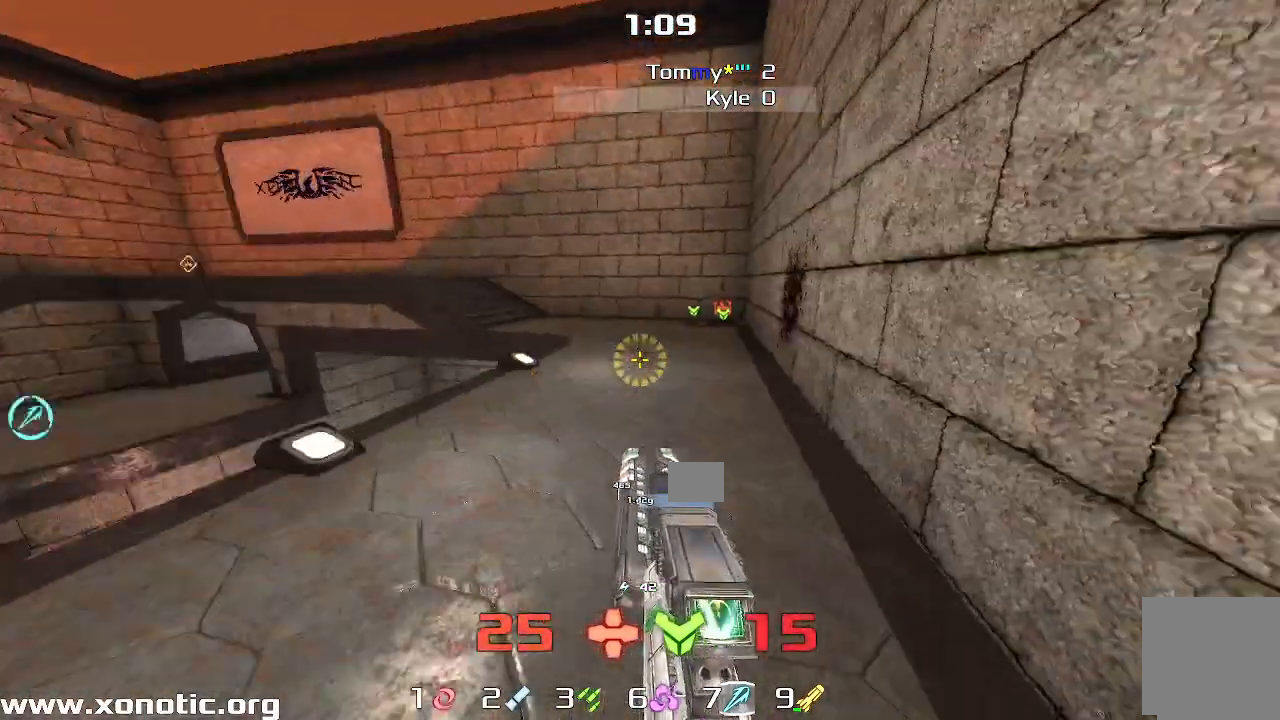
{"keys": ["down", "right"], "events": [[383, "up", "up"], [467, "down", "down"]]}
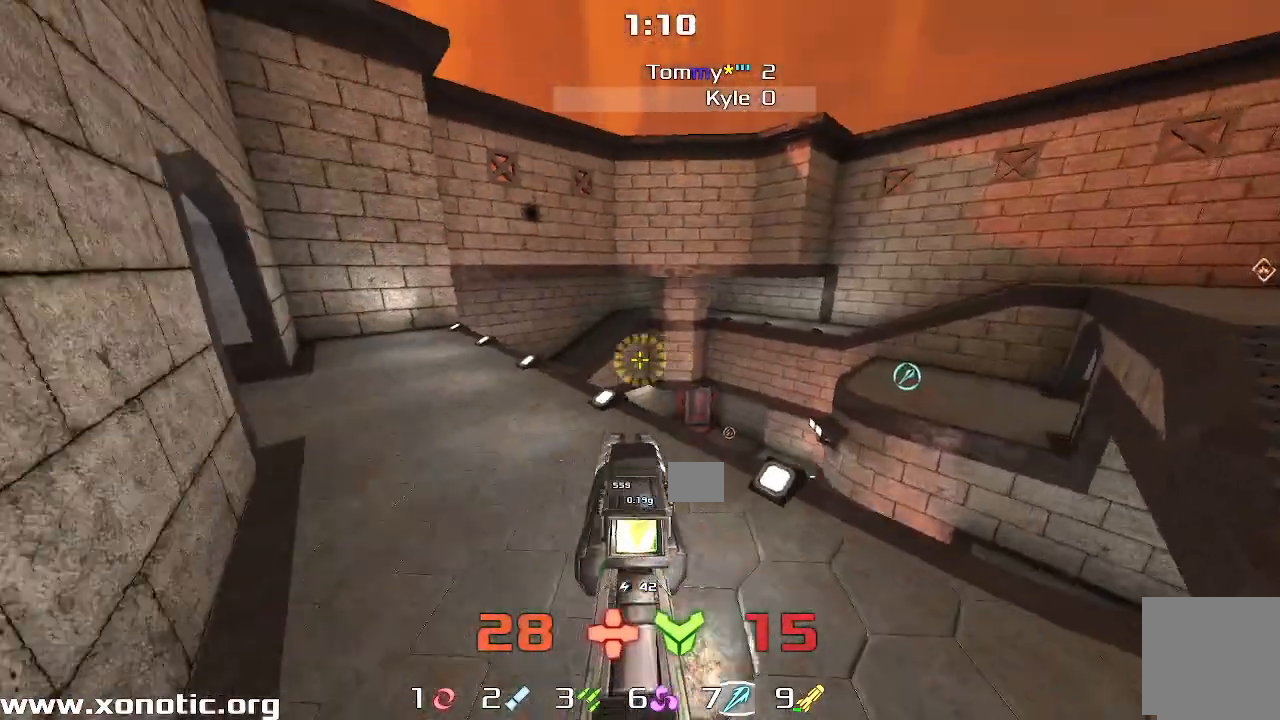
{"keys": ["right"], "events": [[167, "right", "up"], [300, "right", "down"], [383, "down", "up"]]}
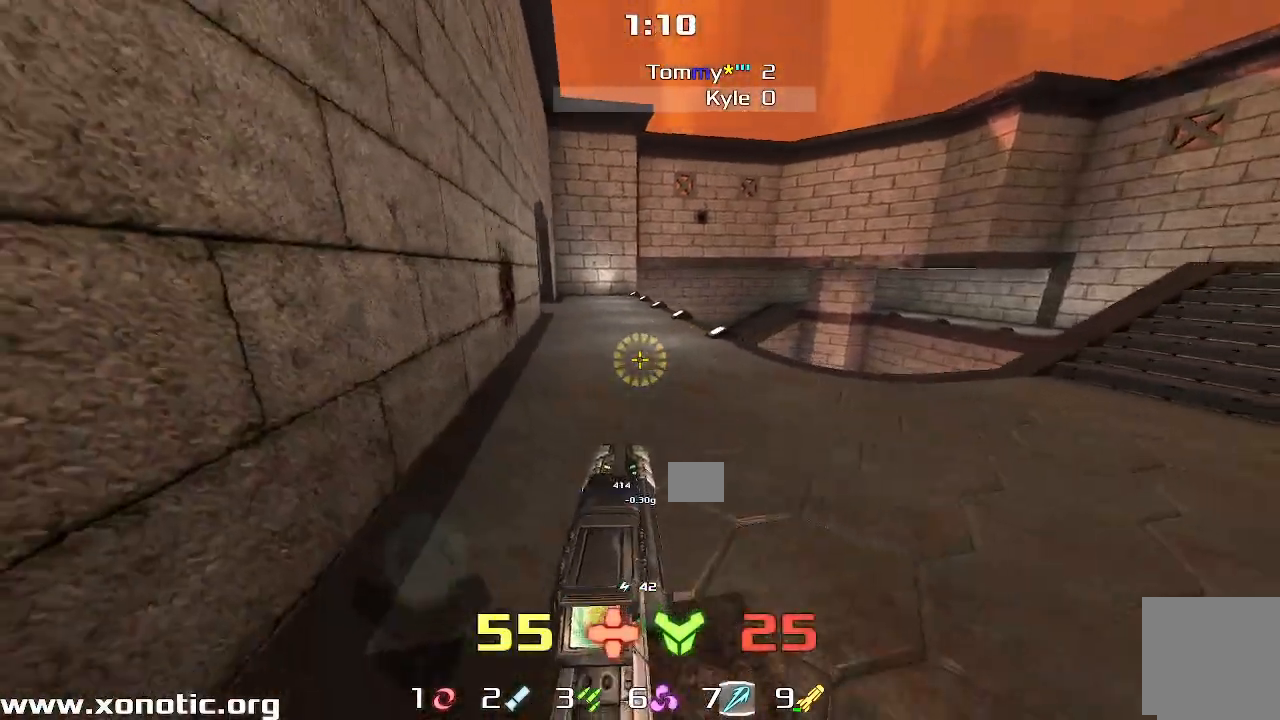
{"keys": [], "events": [[250, "up", "down"], [350, "up", "up"], [367, "right", "up"]]}